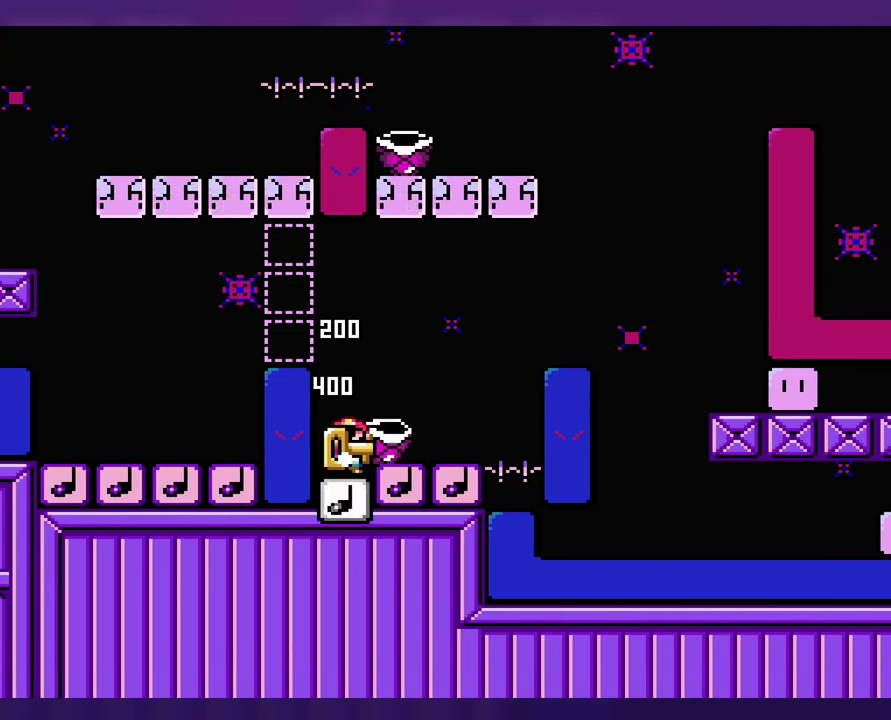
Gameplay with a controller (Nintendo layout); each line is a JSON object with the inputs held at the frame after it. "events" lists button and stick changes between this image and that frame as [ms after this image, input, new state], when the widget could be followed in between. Not read: DPAD_RIGHT L3 R3 Y.
{"buttons": ["DPAD_LEFT"], "events": [[500, "DPAD_LEFT", "down"]]}
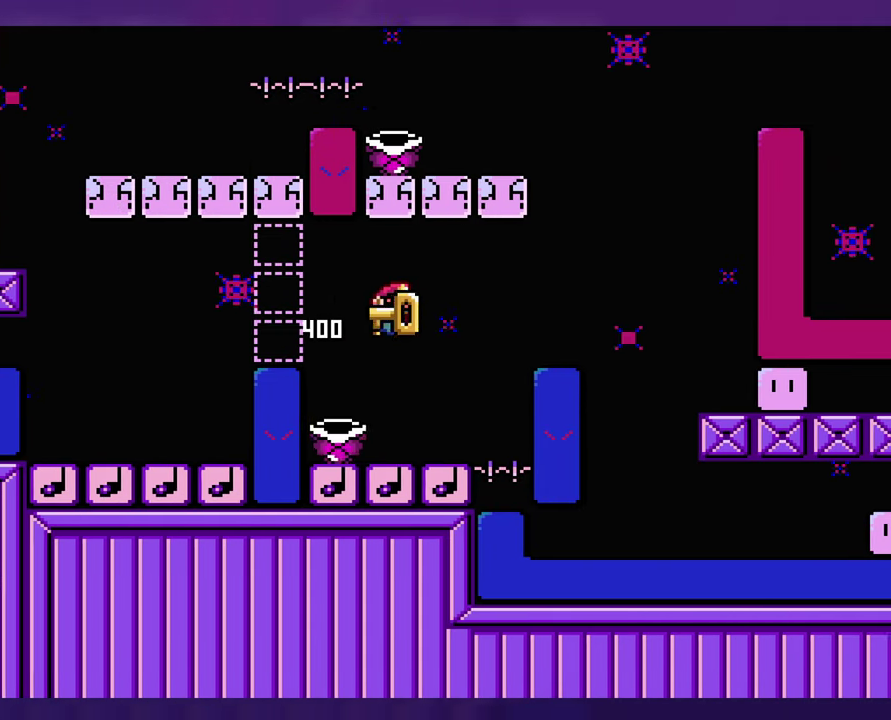
{"buttons": ["B", "DPAD_LEFT"], "events": [[150, "B", "down"], [233, "DPAD_LEFT", "up"], [233, "DPAD_UP", "down"], [283, "DPAD_UP", "up"], [500, "DPAD_LEFT", "down"]]}
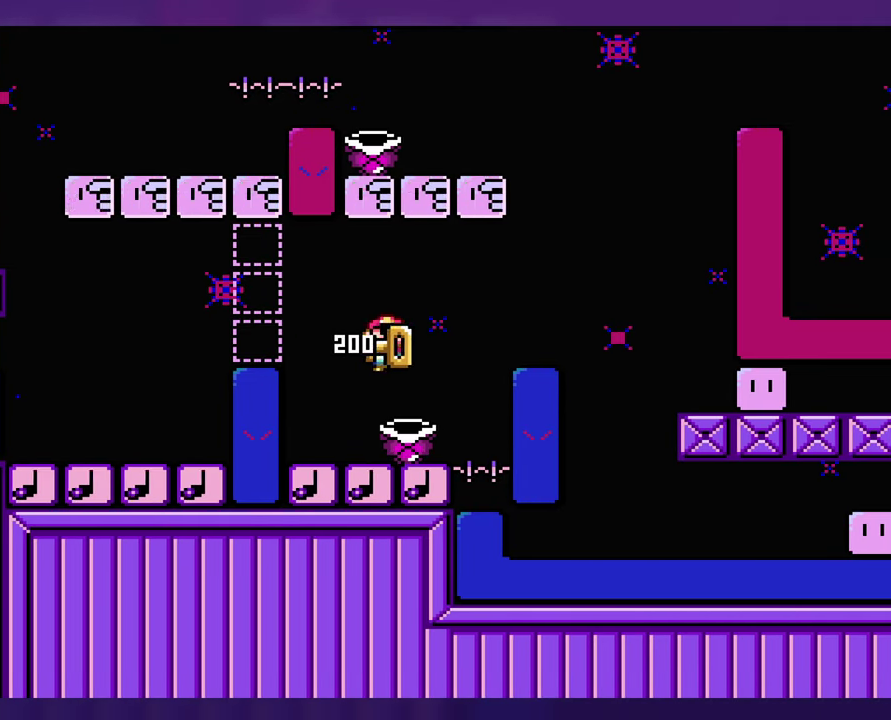
{"buttons": [], "events": [[133, "B", "up"], [150, "DPAD_LEFT", "up"]]}
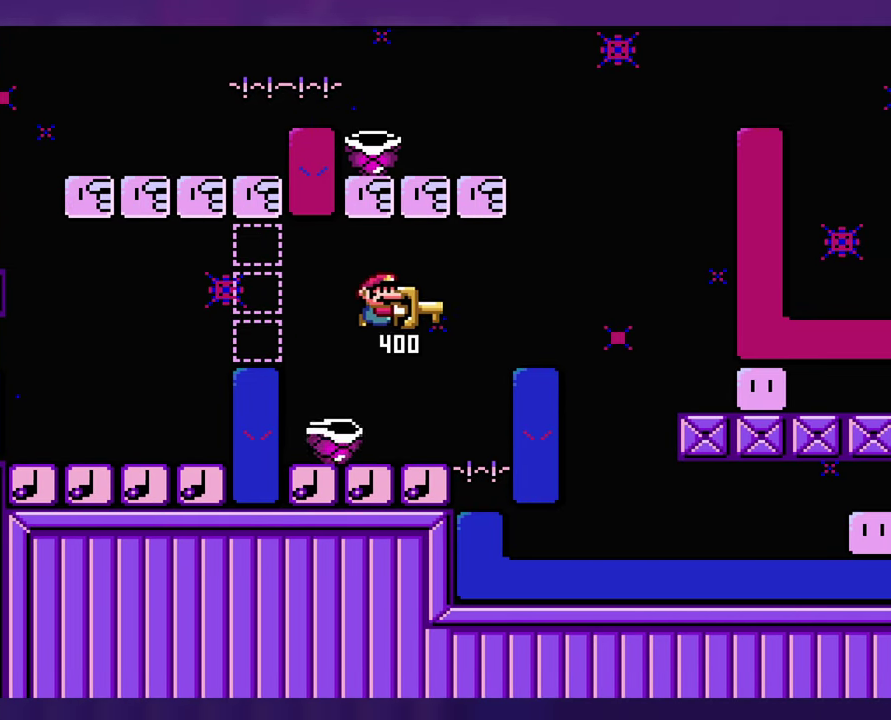
{"buttons": ["B", "DPAD_LEFT"], "events": [[233, "DPAD_LEFT", "down"], [383, "B", "down"]]}
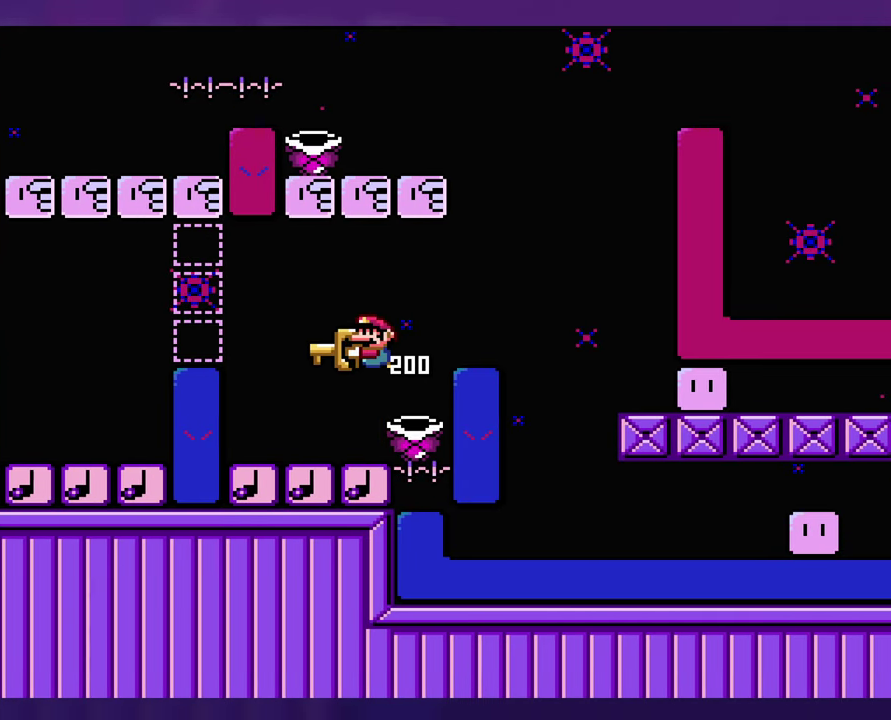
{"buttons": [], "events": [[83, "DPAD_LEFT", "up"], [200, "B", "up"]]}
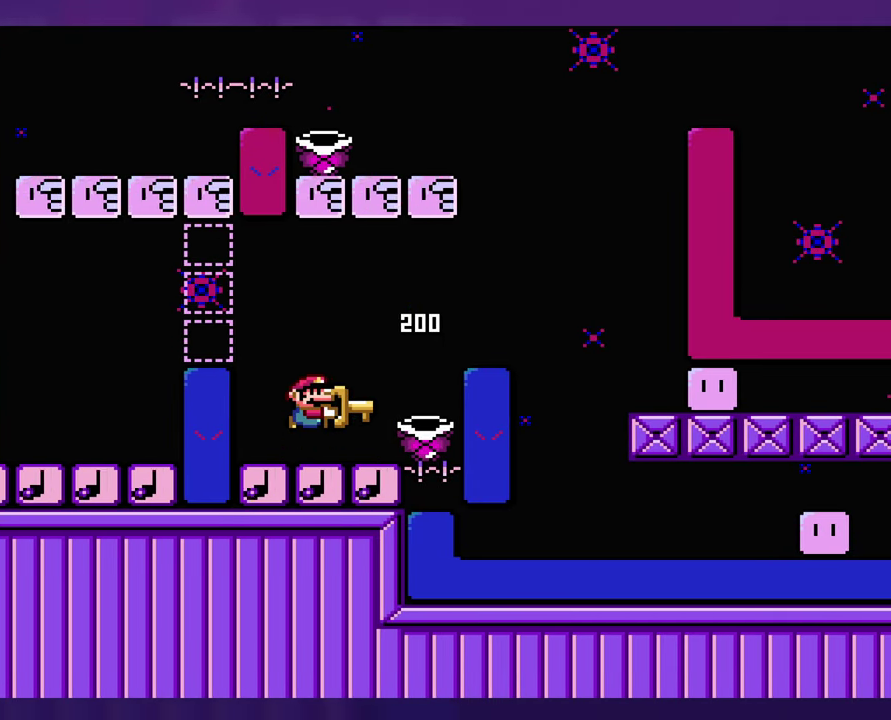
{"buttons": ["B"], "events": [[450, "B", "down"]]}
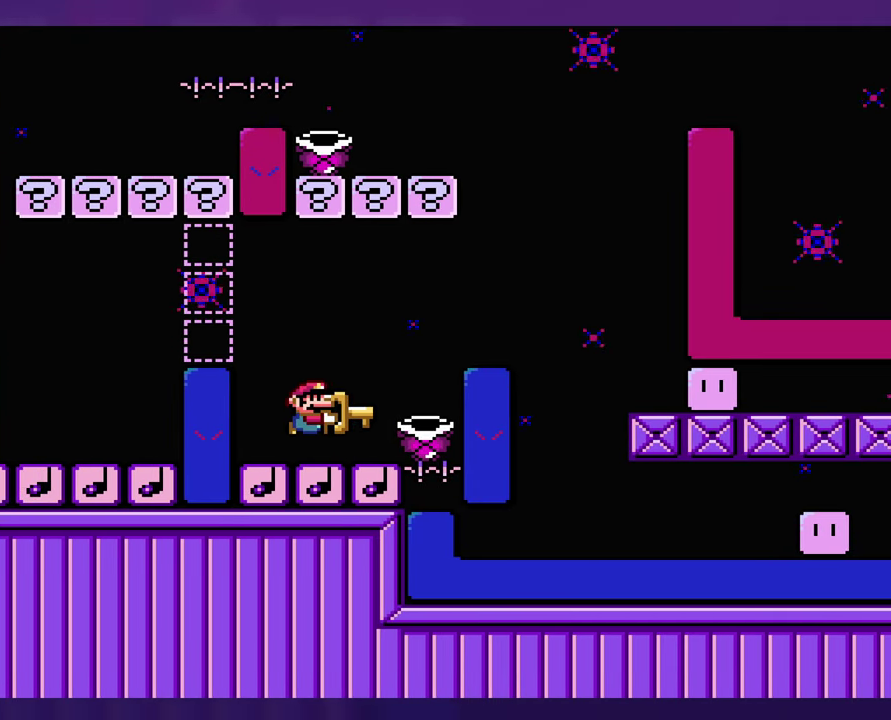
{"buttons": ["B"], "events": []}
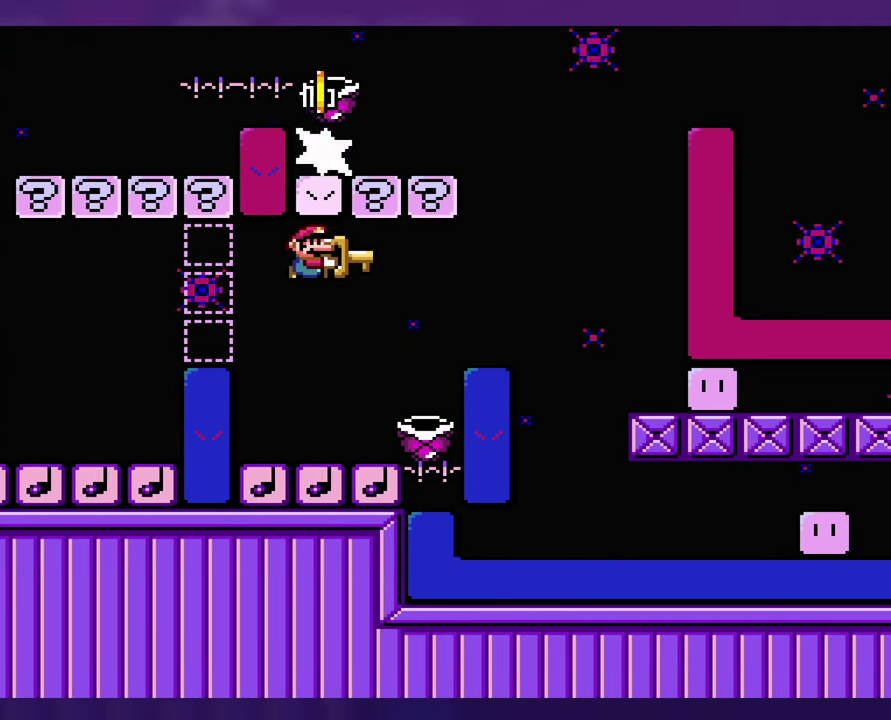
{"buttons": [], "events": [[200, "B", "up"]]}
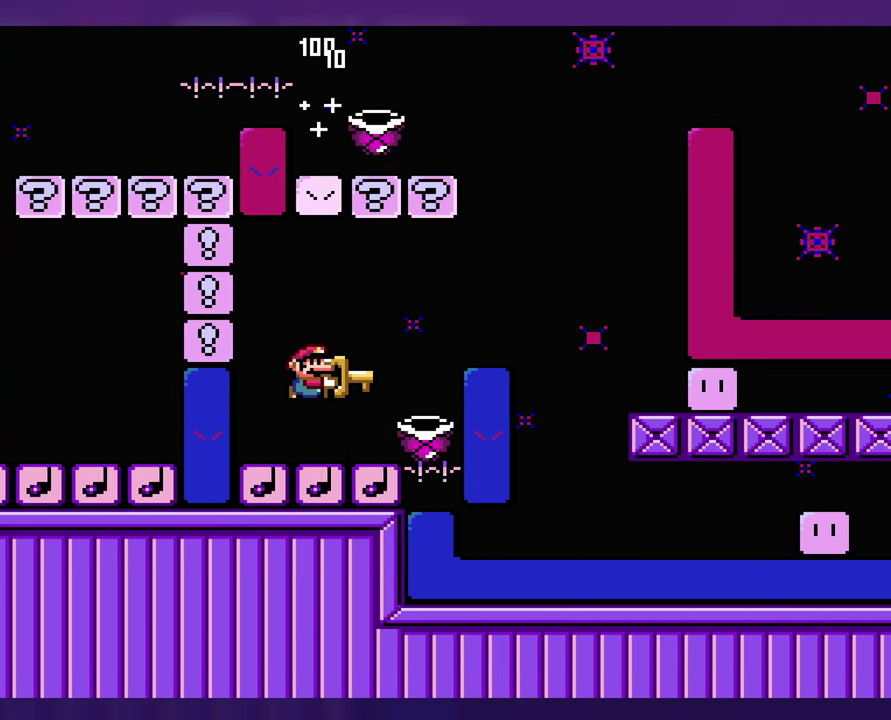
{"buttons": [], "events": []}
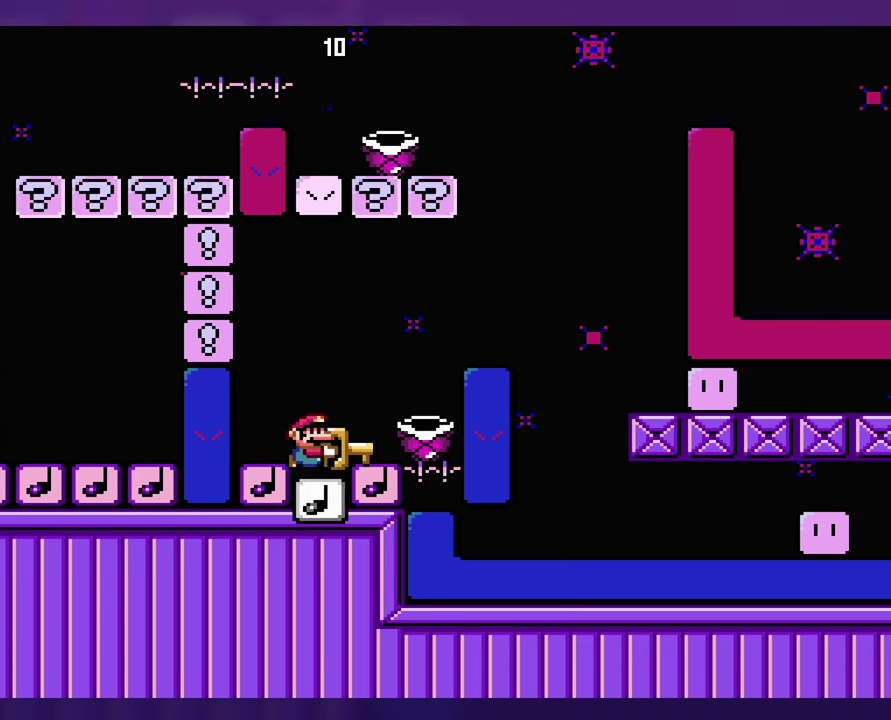
{"buttons": [], "events": [[34, "B", "down"], [234, "DPAD_LEFT", "down"], [467, "DPAD_LEFT", "up"], [484, "B", "up"]]}
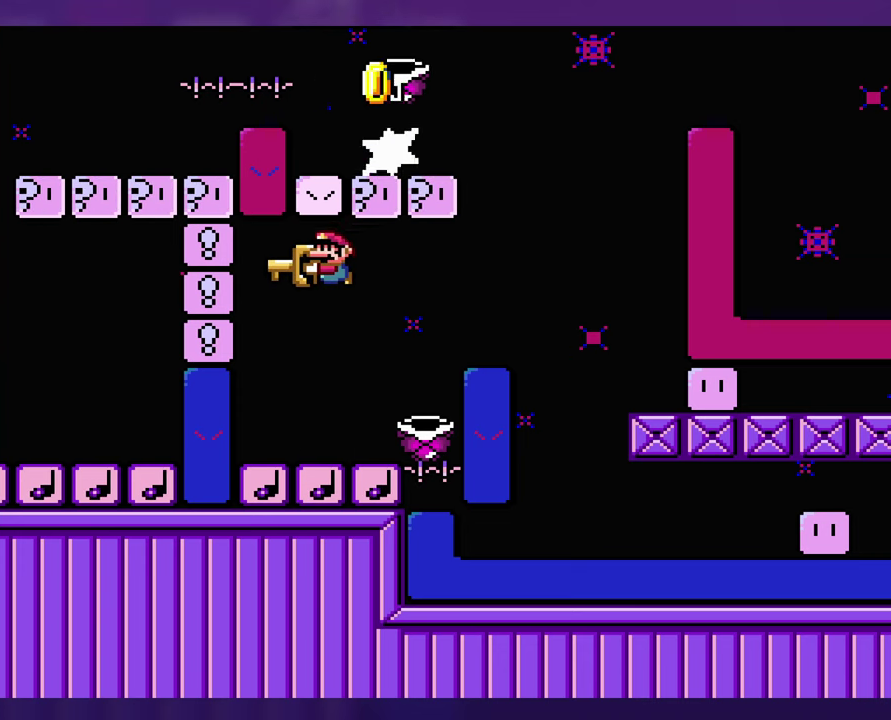
{"buttons": [], "events": []}
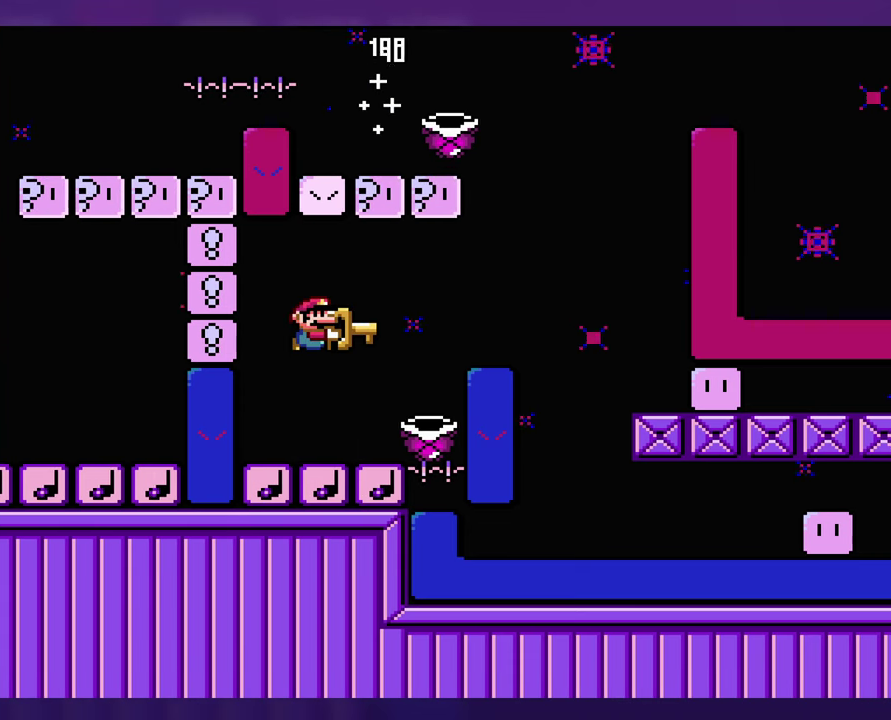
{"buttons": [], "events": []}
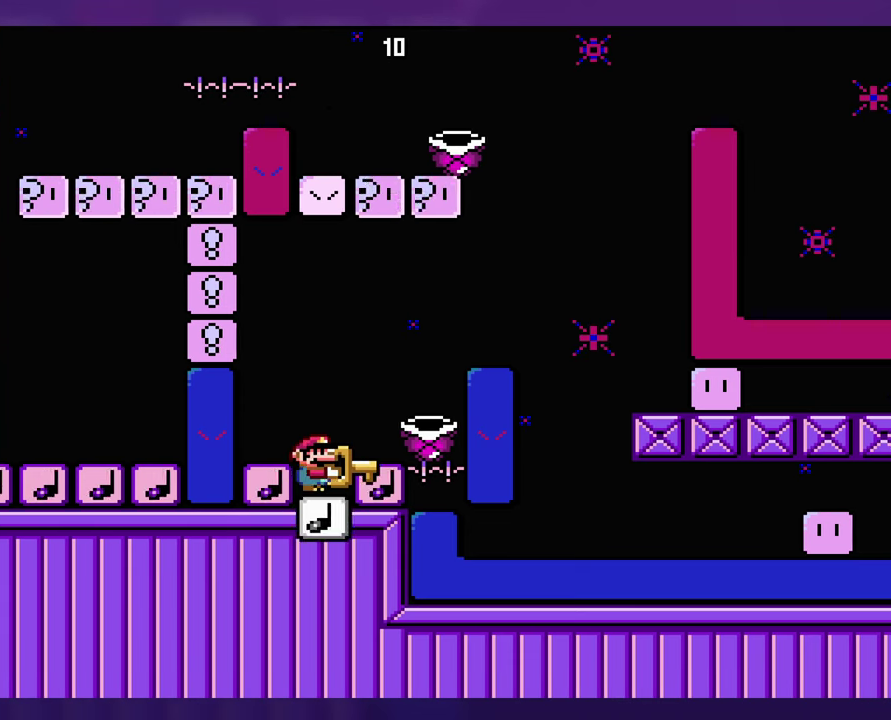
{"buttons": [], "events": []}
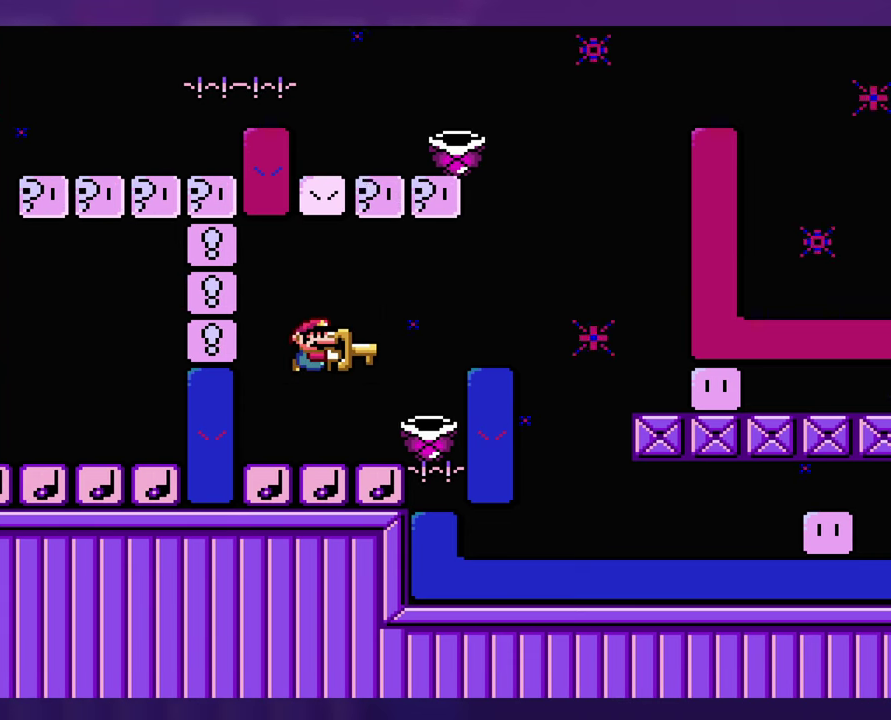
{"buttons": [], "events": []}
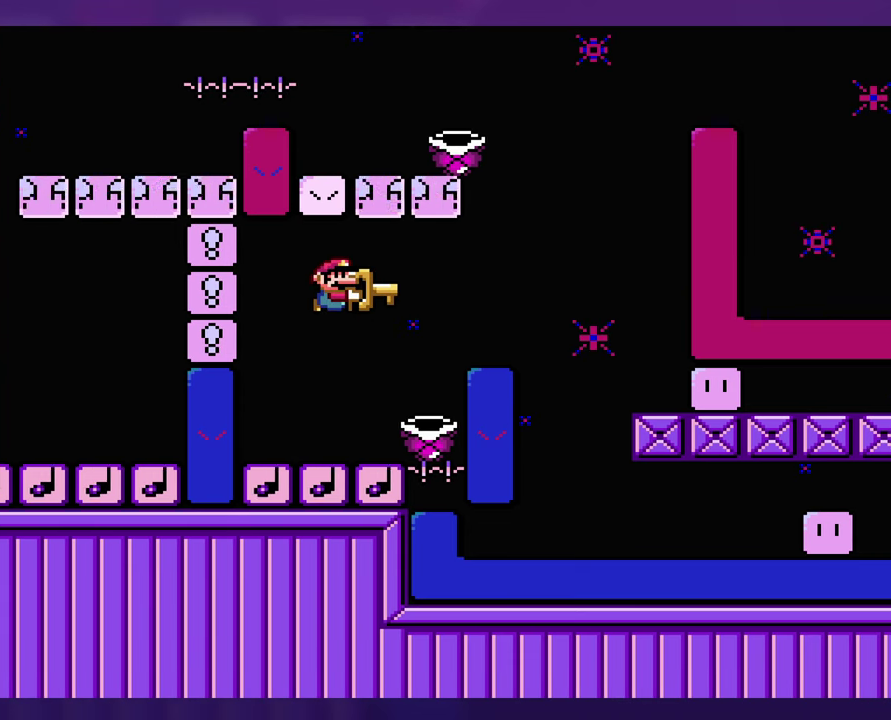
{"buttons": [], "events": [[100, "DPAD_LEFT", "down"], [300, "DPAD_LEFT", "up"]]}
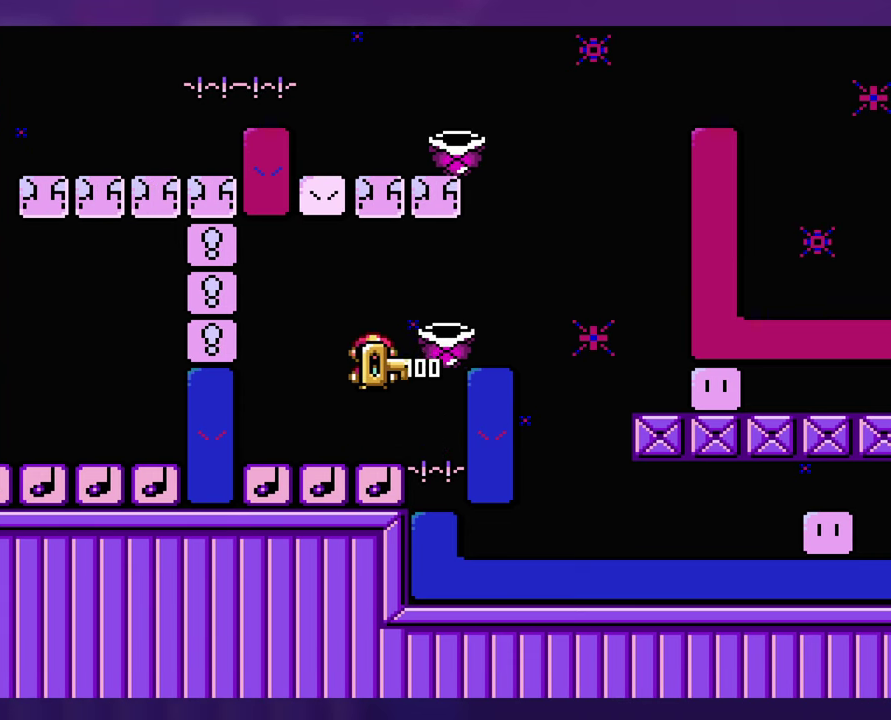
{"buttons": ["B", "DPAD_LEFT"], "events": [[217, "DPAD_LEFT", "down"], [284, "B", "down"]]}
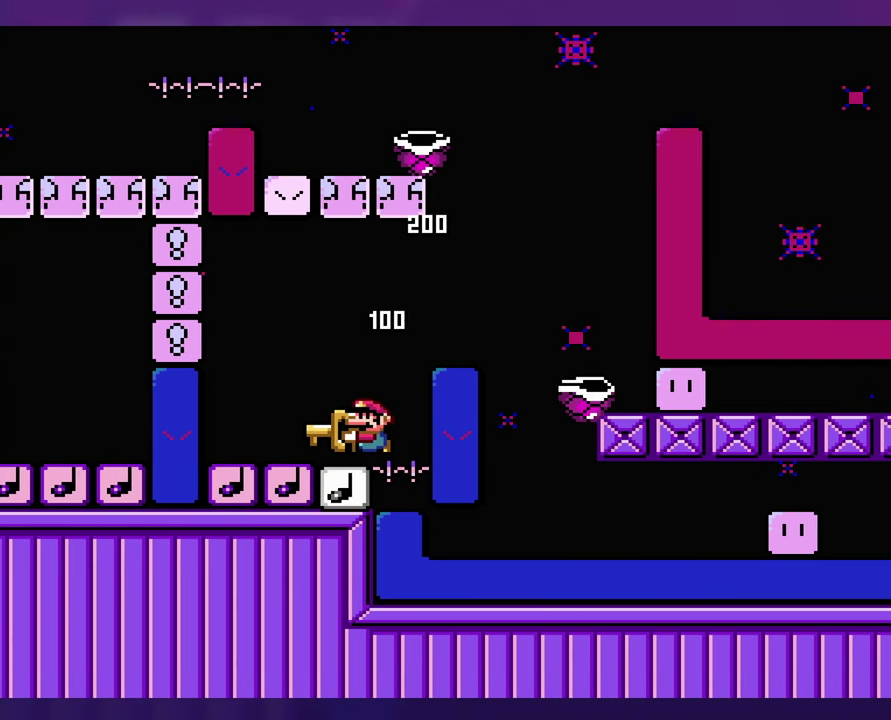
{"buttons": ["B", "DPAD_LEFT"], "events": [[17, "DPAD_LEFT", "up"], [334, "DPAD_LEFT", "down"]]}
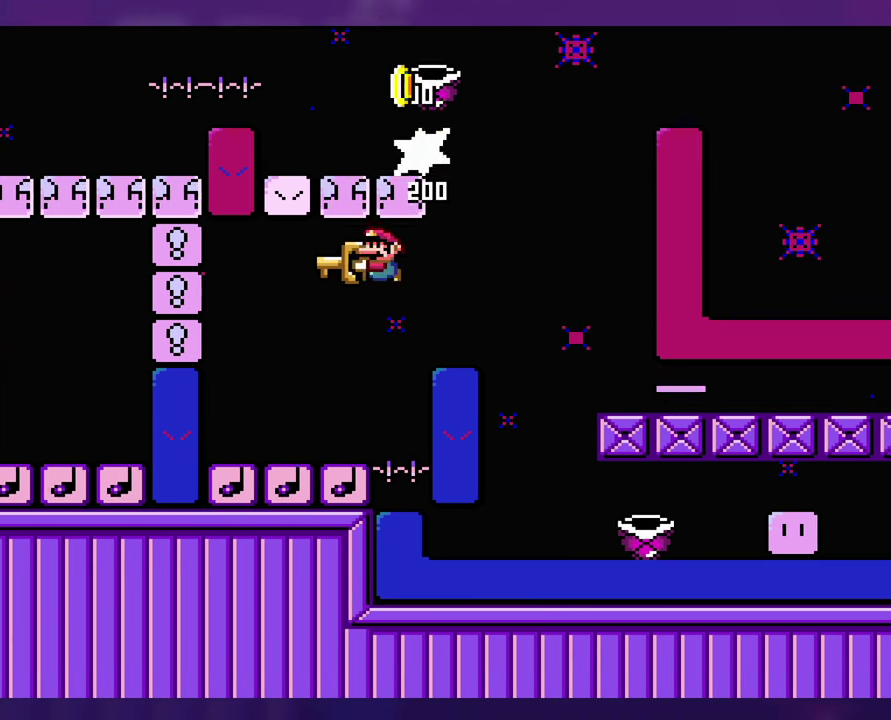
{"buttons": ["B"], "events": [[17, "DPAD_LEFT", "up"]]}
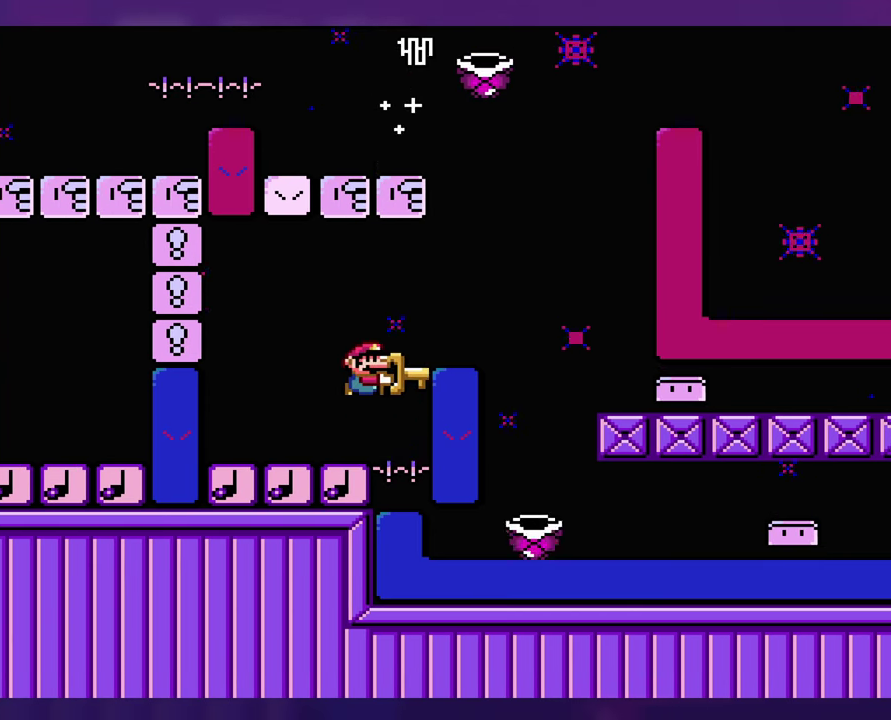
{"buttons": ["B"], "events": [[84, "B", "up"], [317, "B", "down"]]}
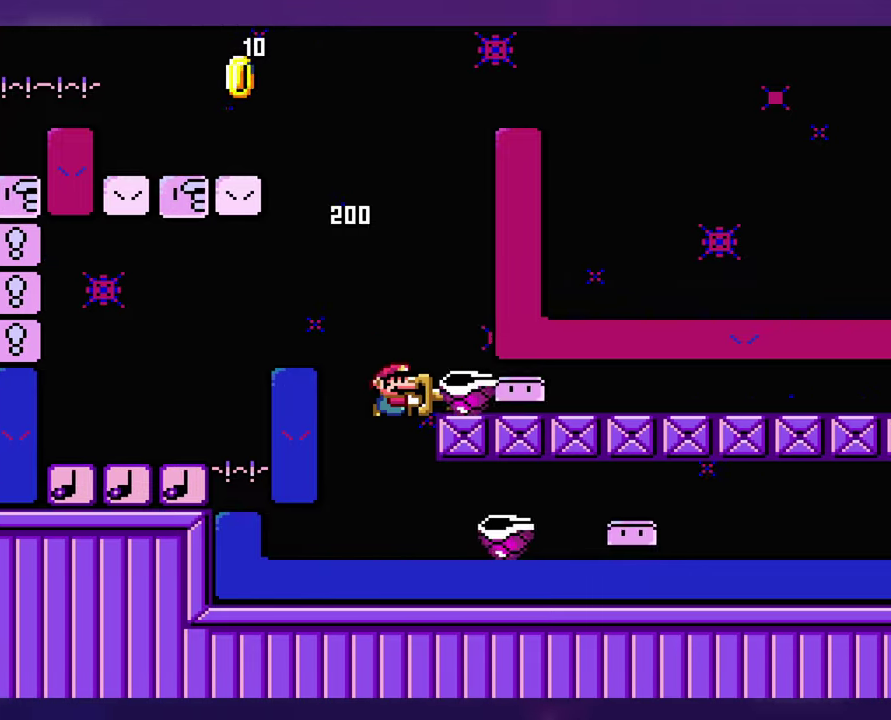
{"buttons": ["B"], "events": [[316, "B", "up"], [500, "B", "down"]]}
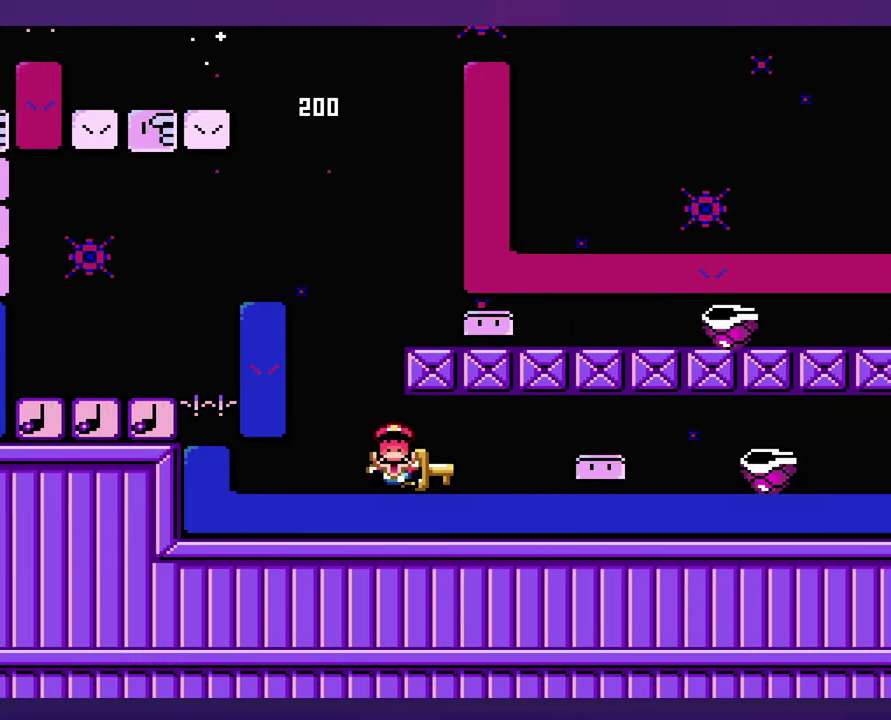
{"buttons": [], "events": [[116, "B", "up"], [200, "B", "down"], [250, "B", "up"]]}
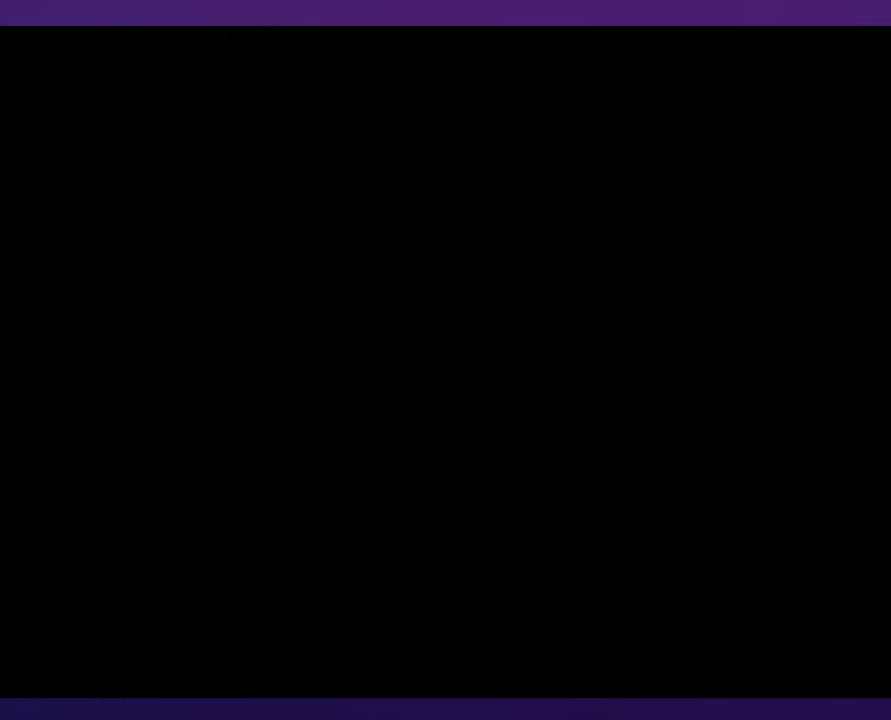
{"buttons": [], "events": [[166, "SELECT", "down"], [433, "SELECT", "up"]]}
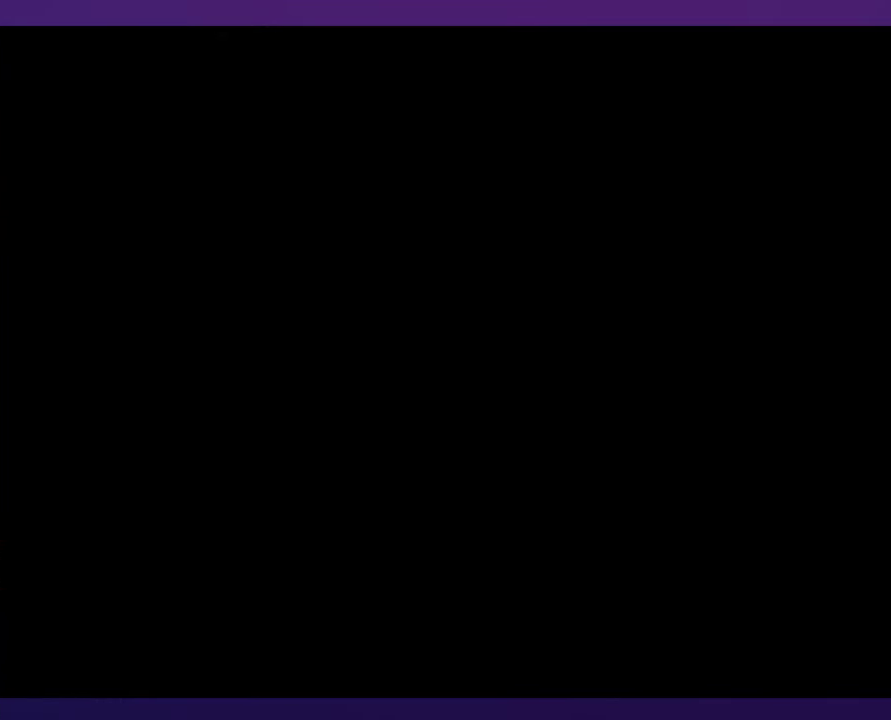
{"buttons": [], "events": []}
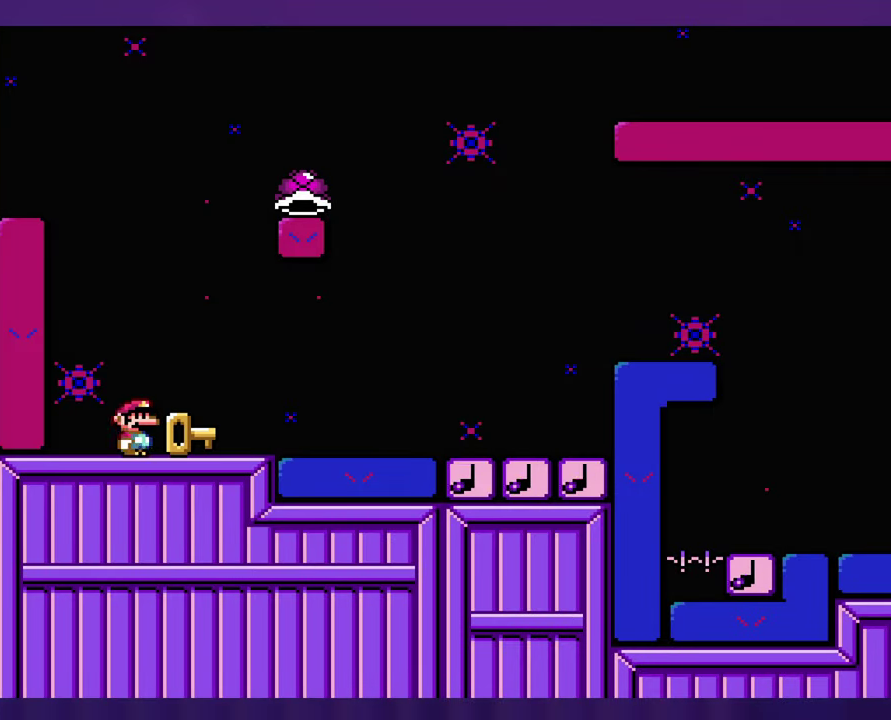
{"buttons": [], "events": []}
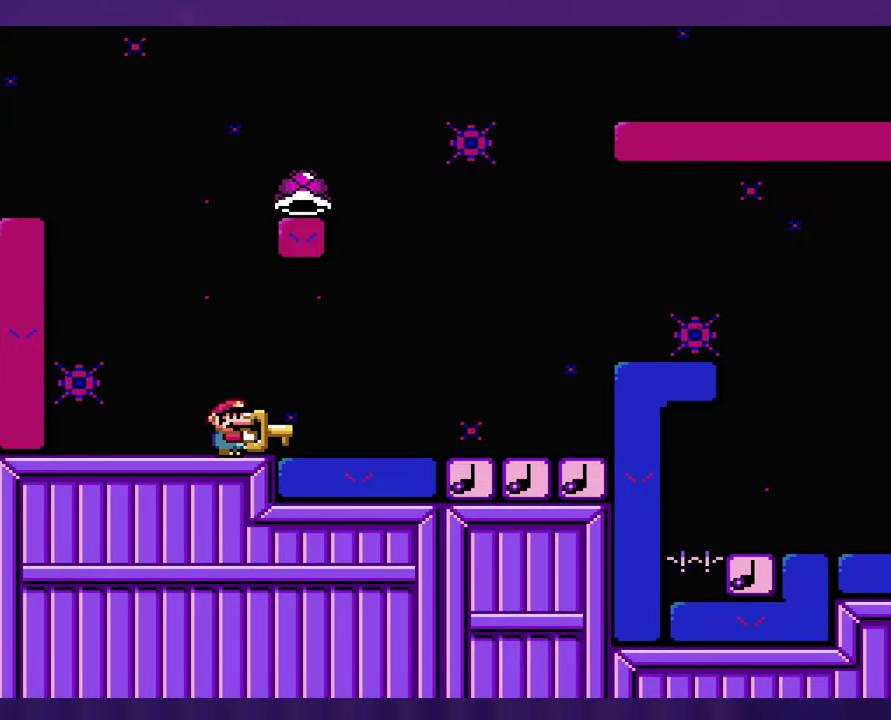
{"buttons": ["B", "DPAD_LEFT"], "events": [[16, "B", "down"], [83, "B", "up"], [483, "DPAD_LEFT", "down"], [500, "B", "down"]]}
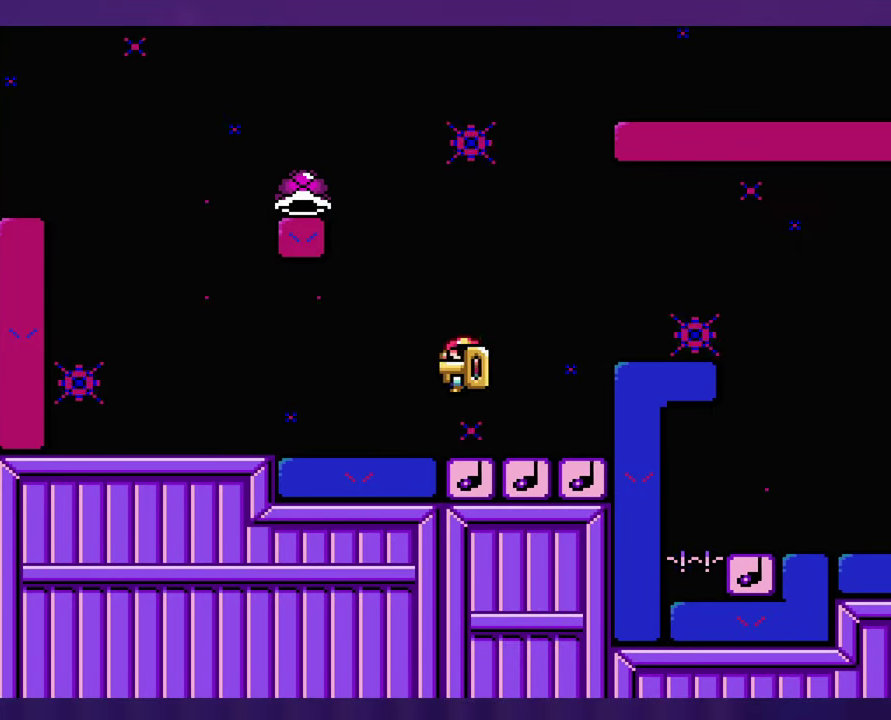
{"buttons": ["B", "DPAD_LEFT"], "events": []}
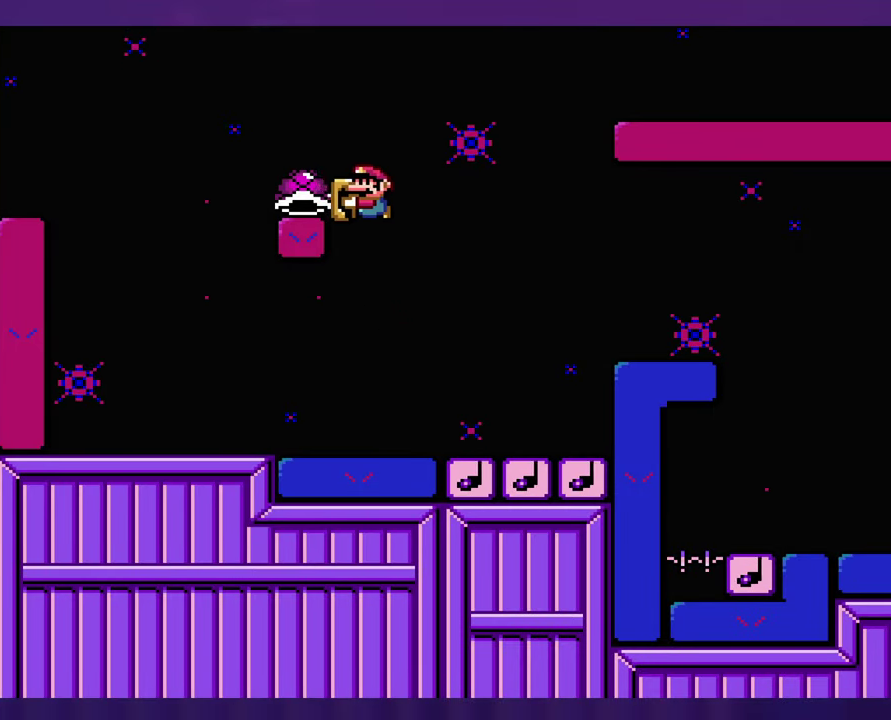
{"buttons": ["B"], "events": [[150, "DPAD_LEFT", "up"]]}
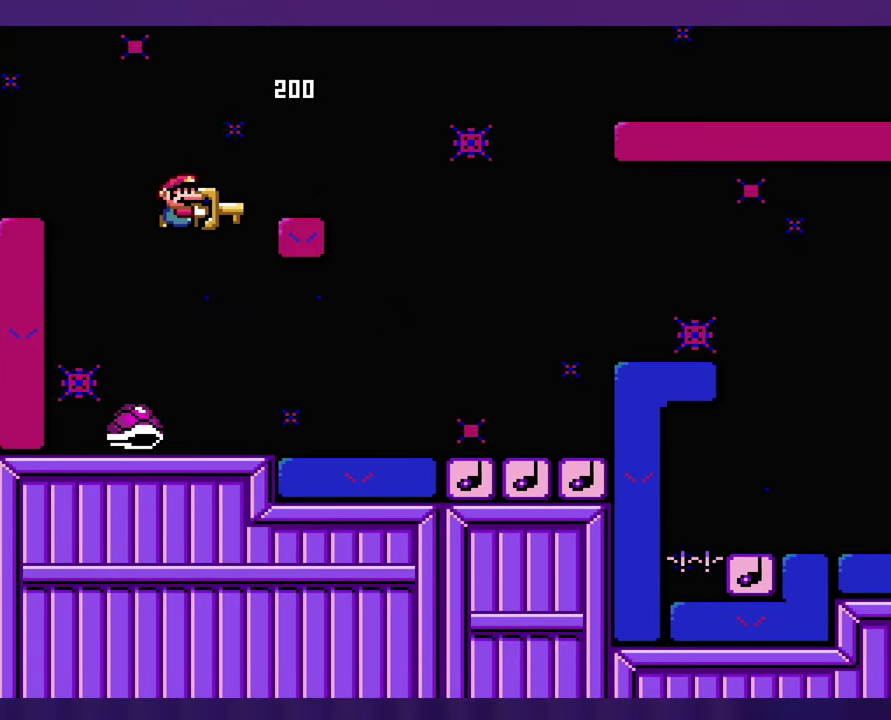
{"buttons": ["B"]}
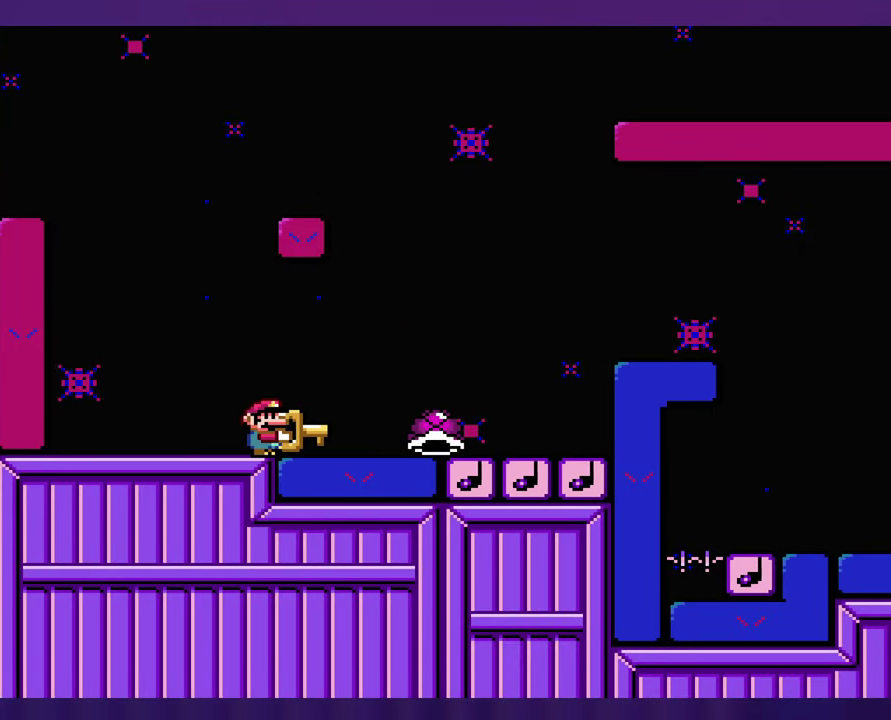
{"buttons": ["DPAD_LEFT"]}
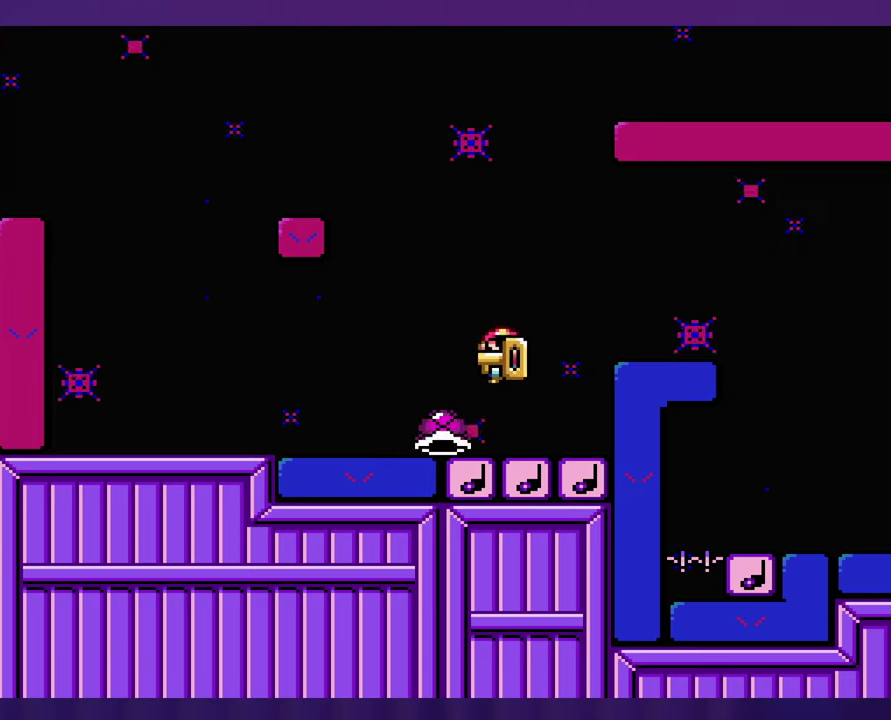
{"buttons": [], "events": [[100, "DPAD_LEFT", "up"]]}
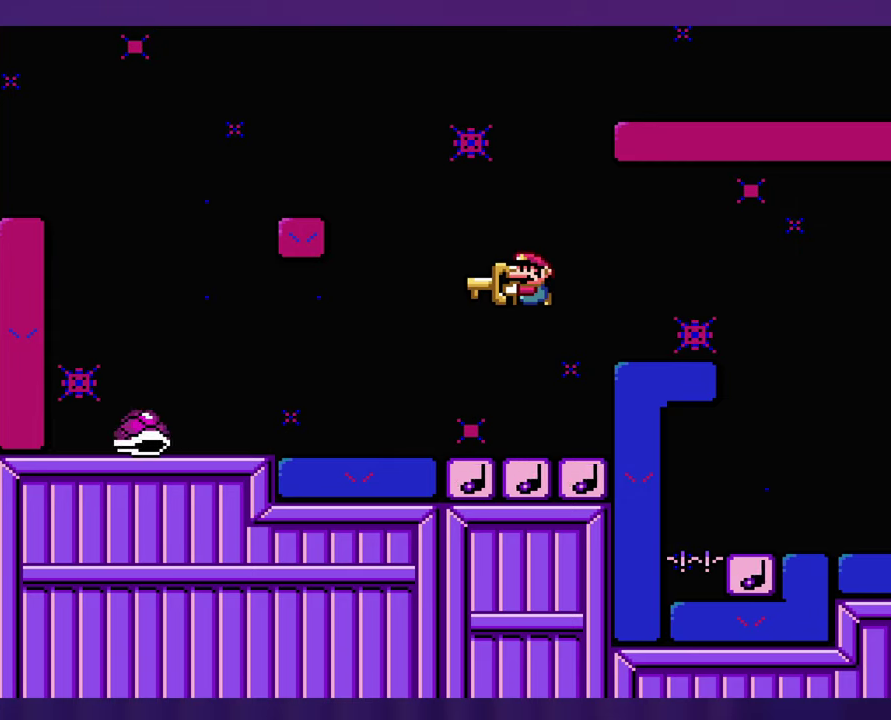
{"buttons": [], "events": []}